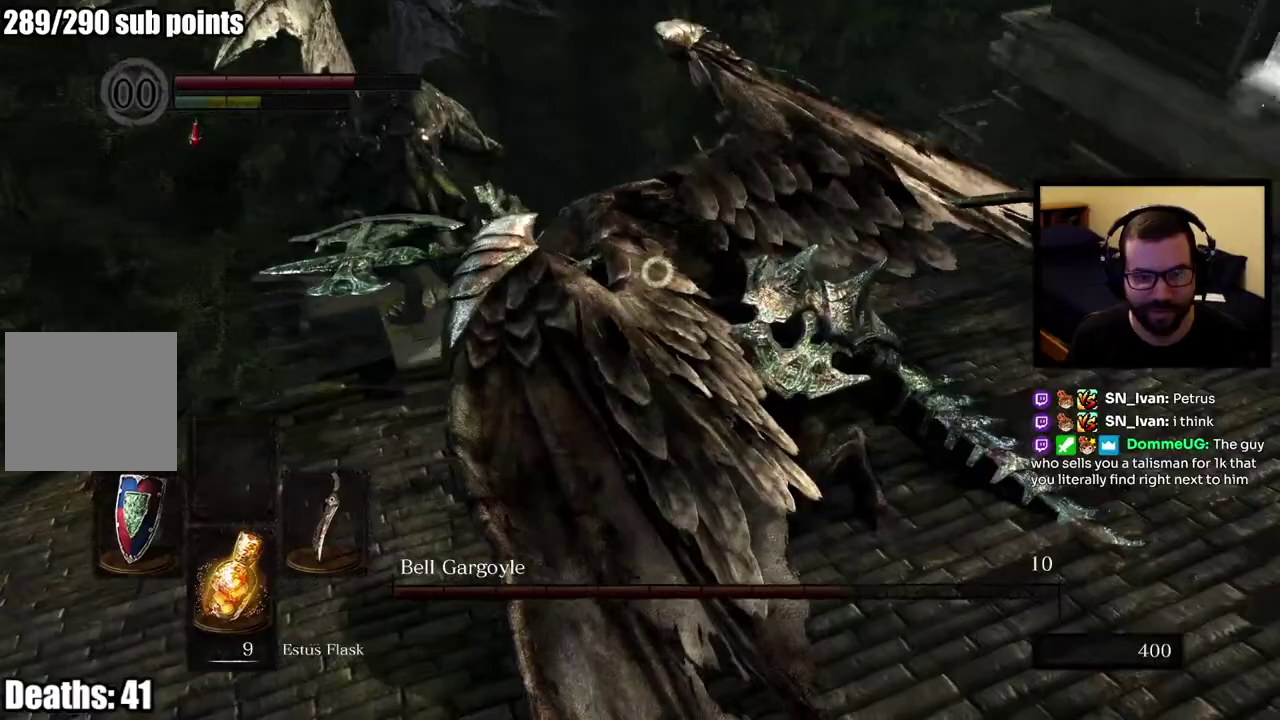
Gameplay with a controller (PlayStation layout); each line is a JSON object with the inputs held at the frame after it. "events" lists button and stick changes between this image and that frame as [ms after this image, input, new state], when the widget could be followed in between. This overlay highlights the sticks when they move; stick clicks (L3 R3) are not distinguishable.
{"buttons": [], "left_stick": "up-right", "right_stick": "center", "events": [[50, "left_stick", "up-right"]]}
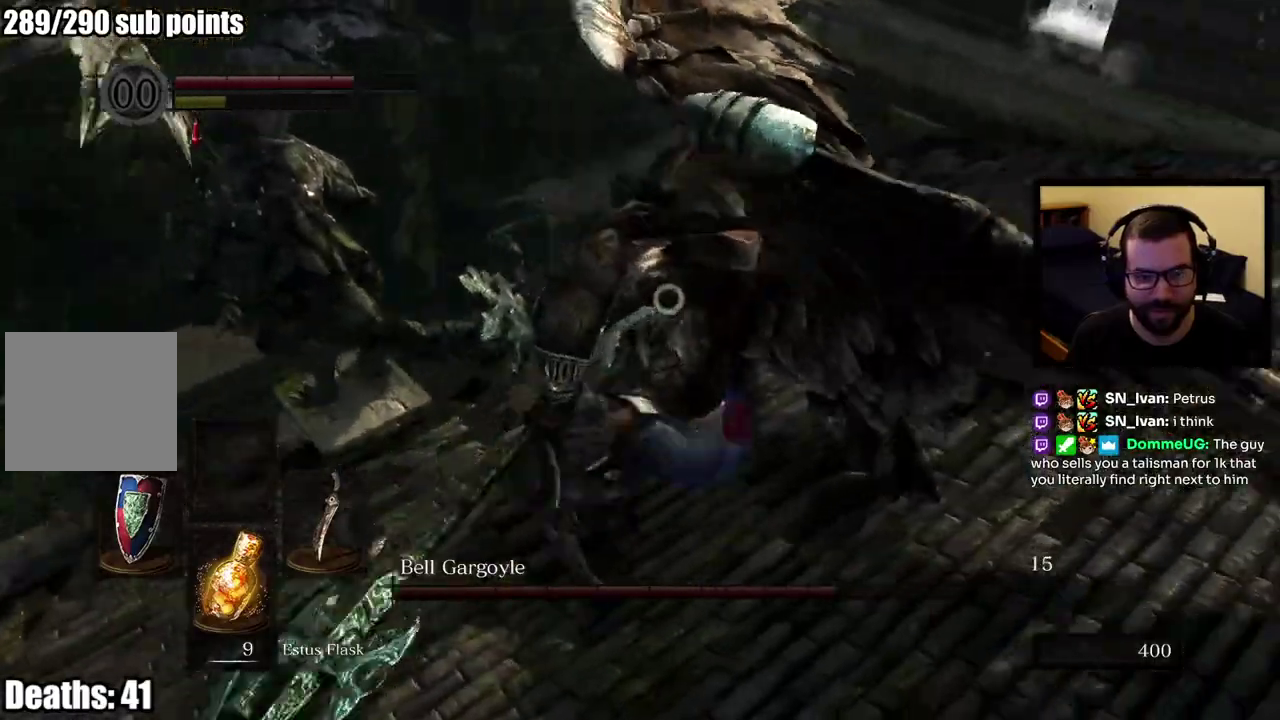
{"buttons": [], "left_stick": "up-right", "right_stick": "center", "events": []}
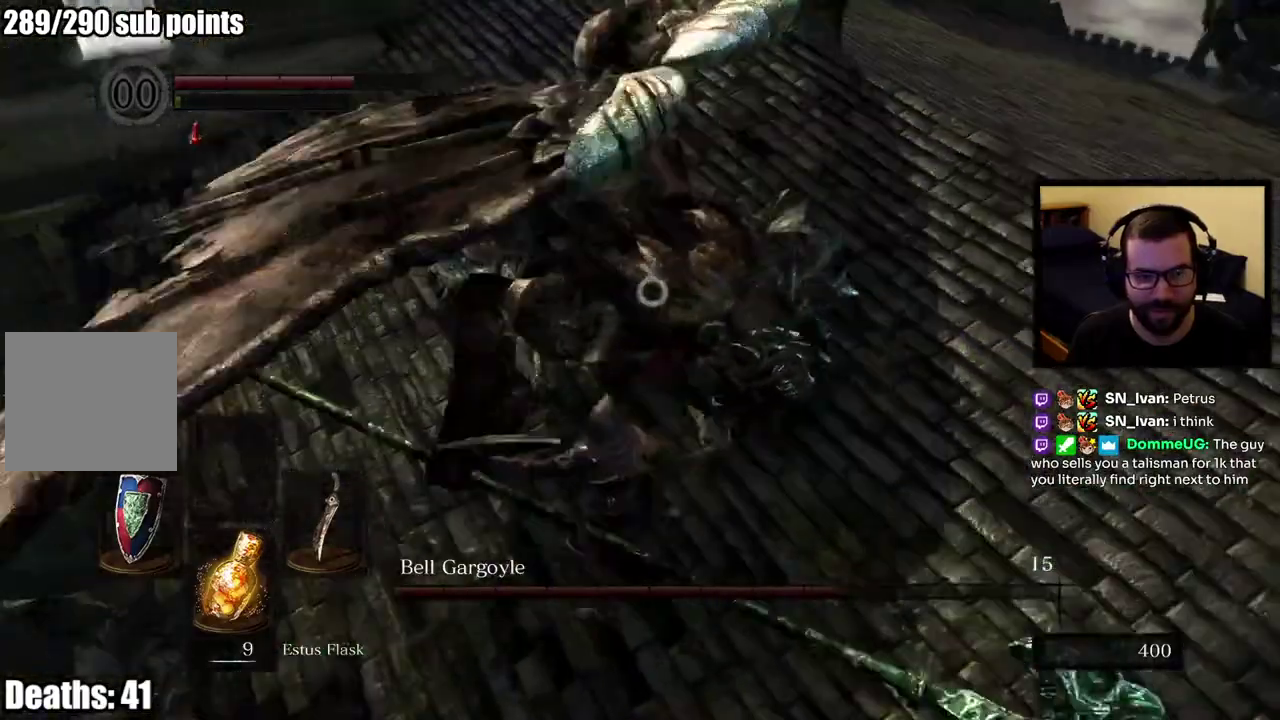
{"buttons": [], "left_stick": "down-right", "right_stick": "center", "events": [[33, "left_stick", "right"], [283, "left_stick", "down-right"]]}
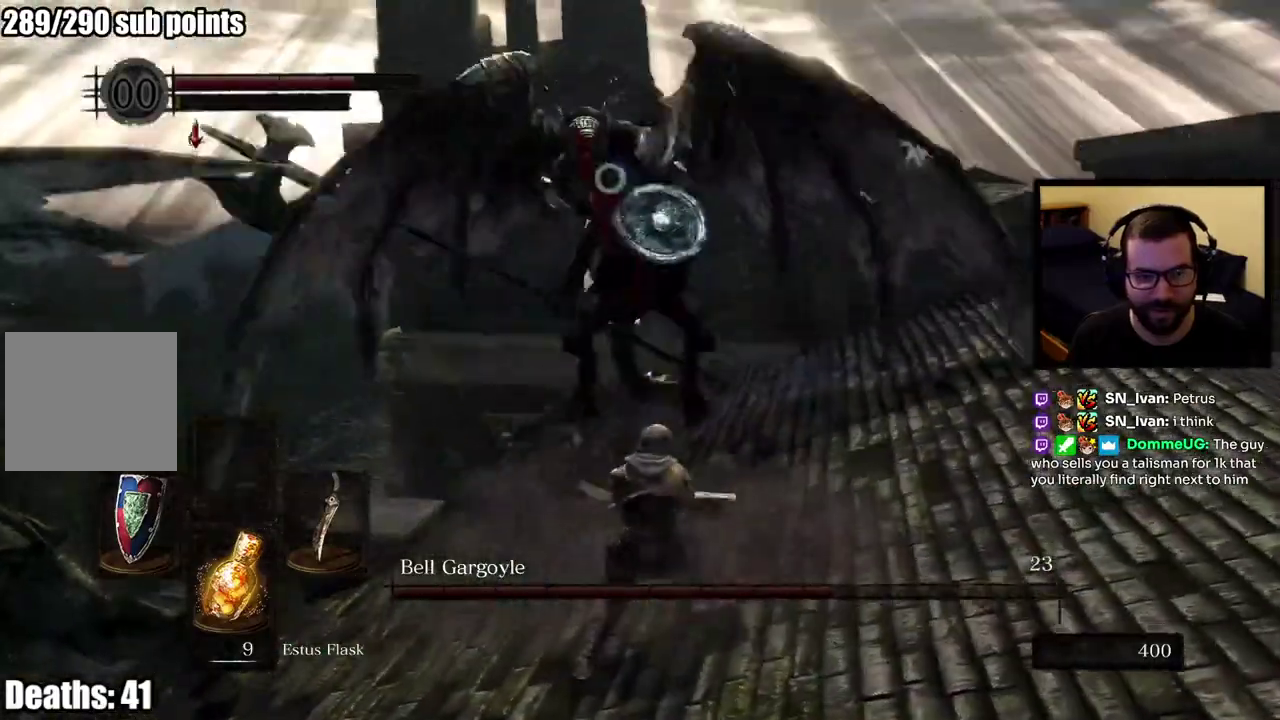
{"buttons": [], "left_stick": "down-right", "right_stick": "center", "events": []}
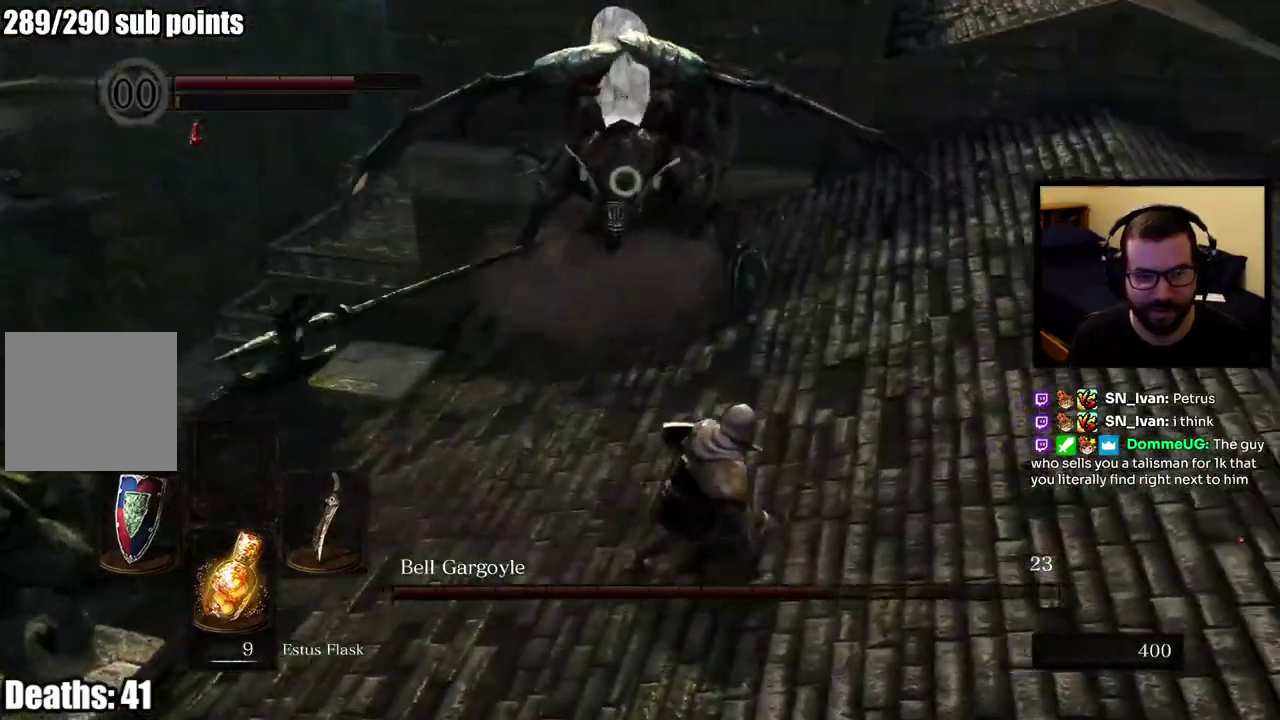
{"buttons": [], "left_stick": "down-right", "right_stick": "center", "events": []}
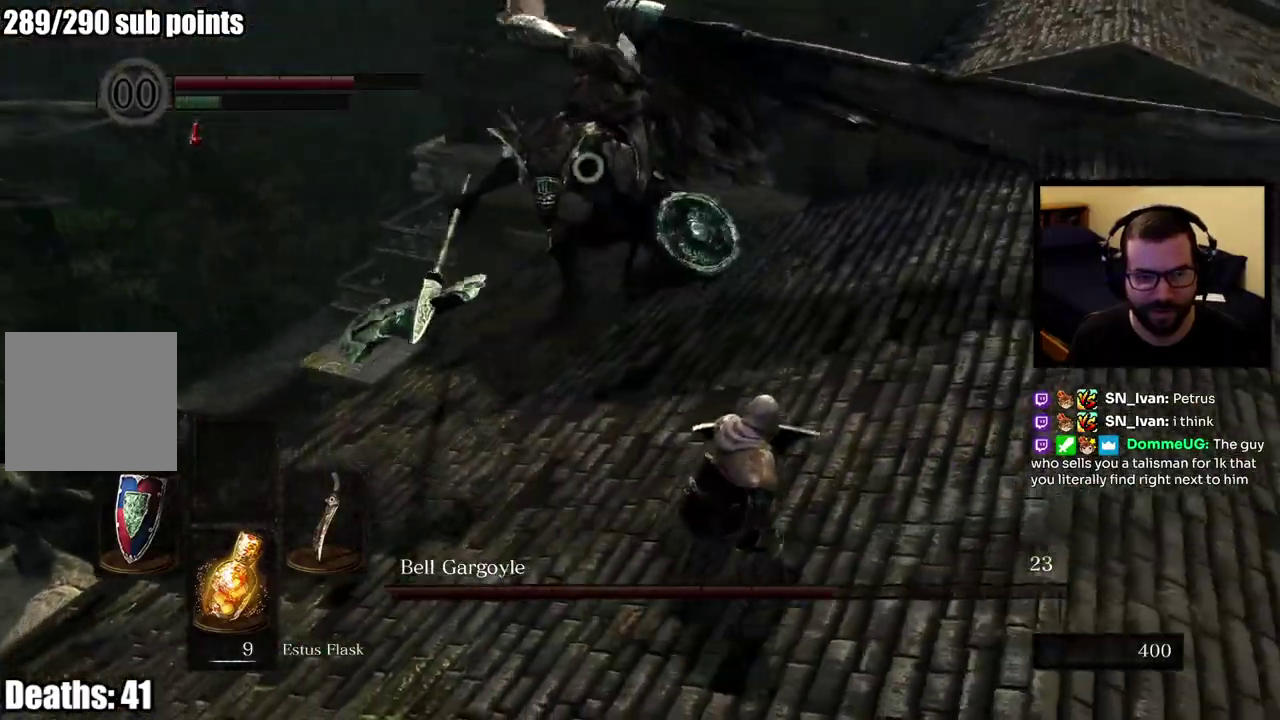
{"buttons": [], "left_stick": "right", "right_stick": "center", "events": [[283, "left_stick", "right"]]}
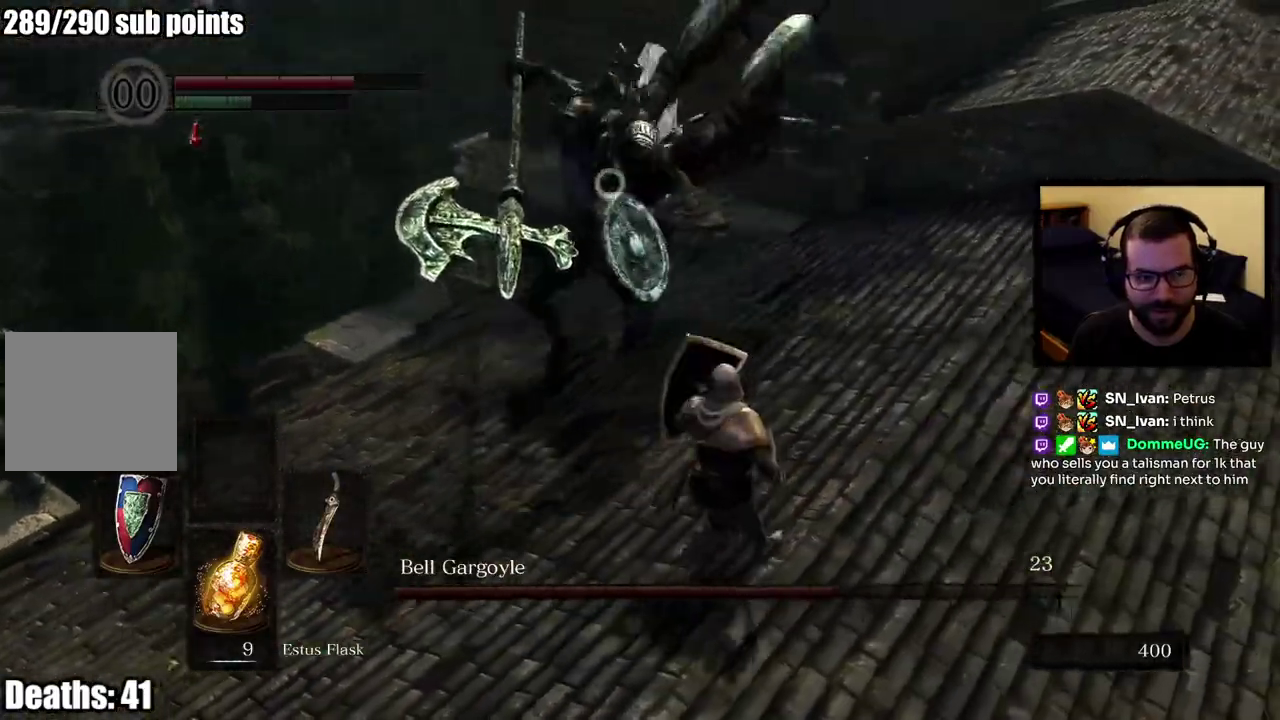
{"buttons": [], "left_stick": "up-right", "right_stick": "center", "events": [[33, "left_stick", "up-right"], [83, "CIRCLE", "down"], [183, "CIRCLE", "up"]]}
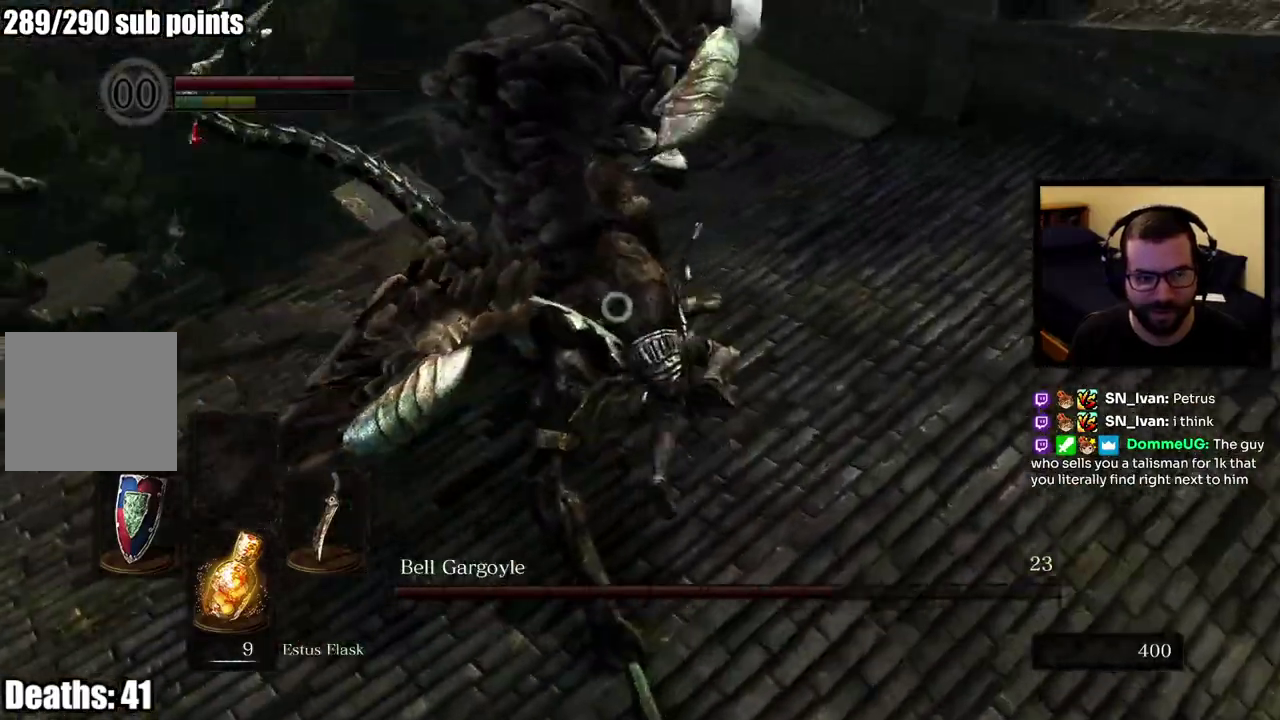
{"buttons": [], "left_stick": "down-right", "right_stick": "center", "events": [[67, "left_stick", "right"], [383, "left_stick", "down-right"]]}
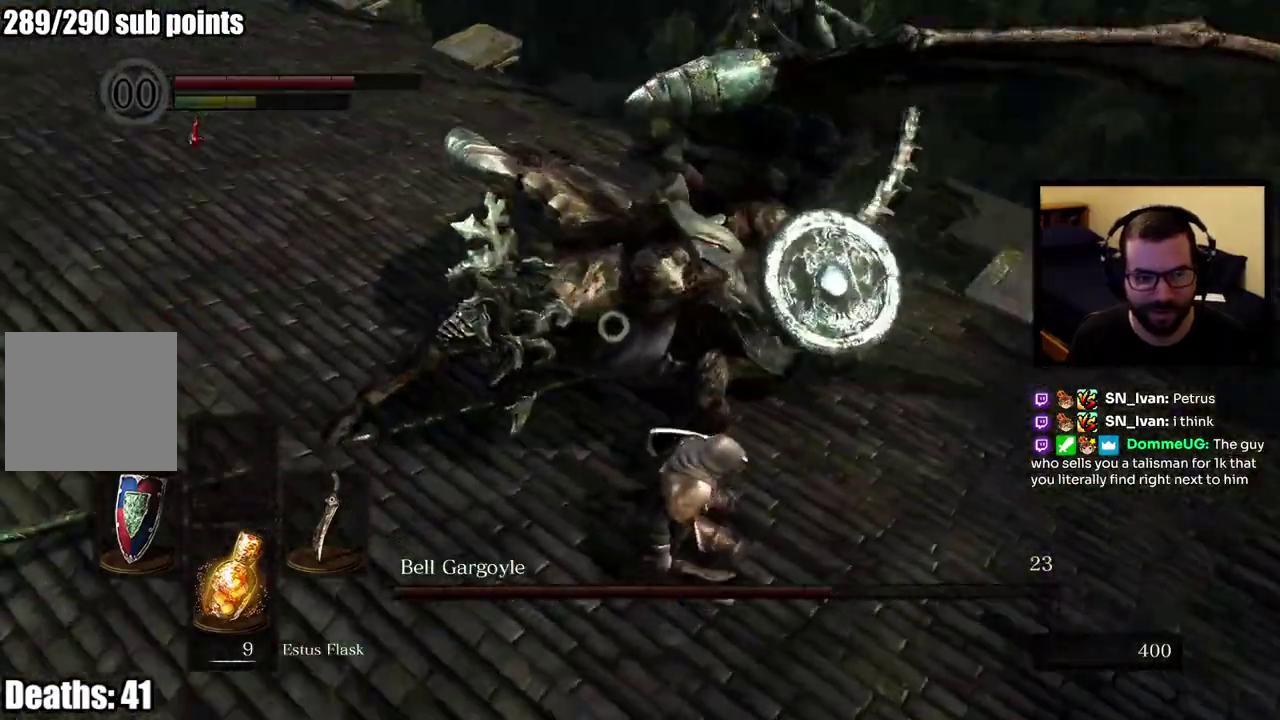
{"buttons": [], "left_stick": "down-right", "right_stick": "center", "events": [[67, "left_stick", "right"], [500, "left_stick", "down-right"]]}
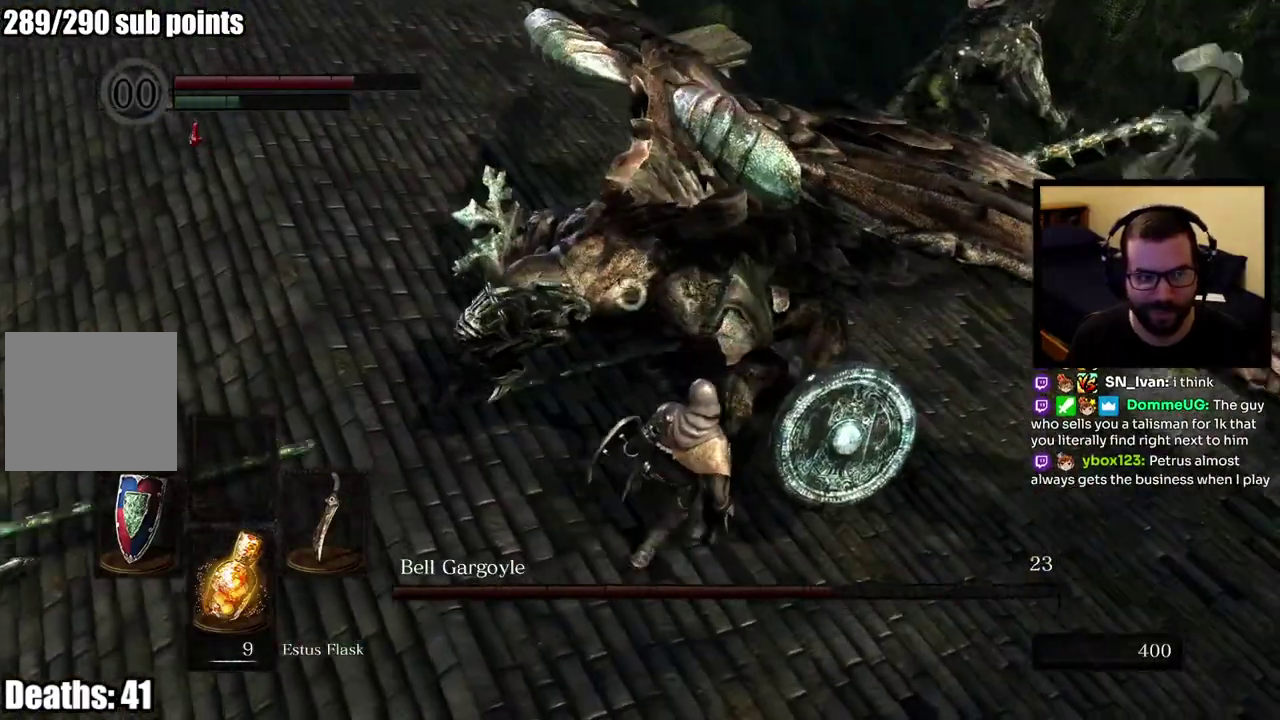
{"buttons": [], "left_stick": "right", "right_stick": "center", "events": [[183, "left_stick", "right"]]}
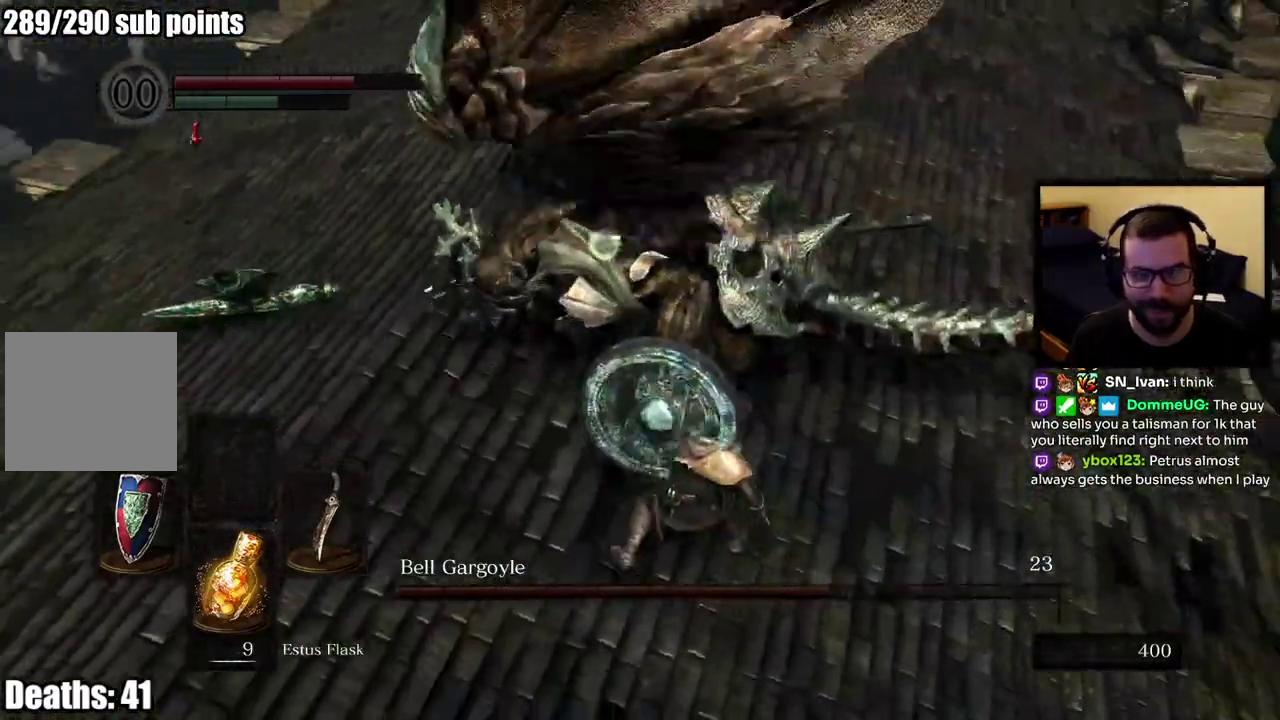
{"buttons": [], "left_stick": "right", "right_stick": "center", "events": []}
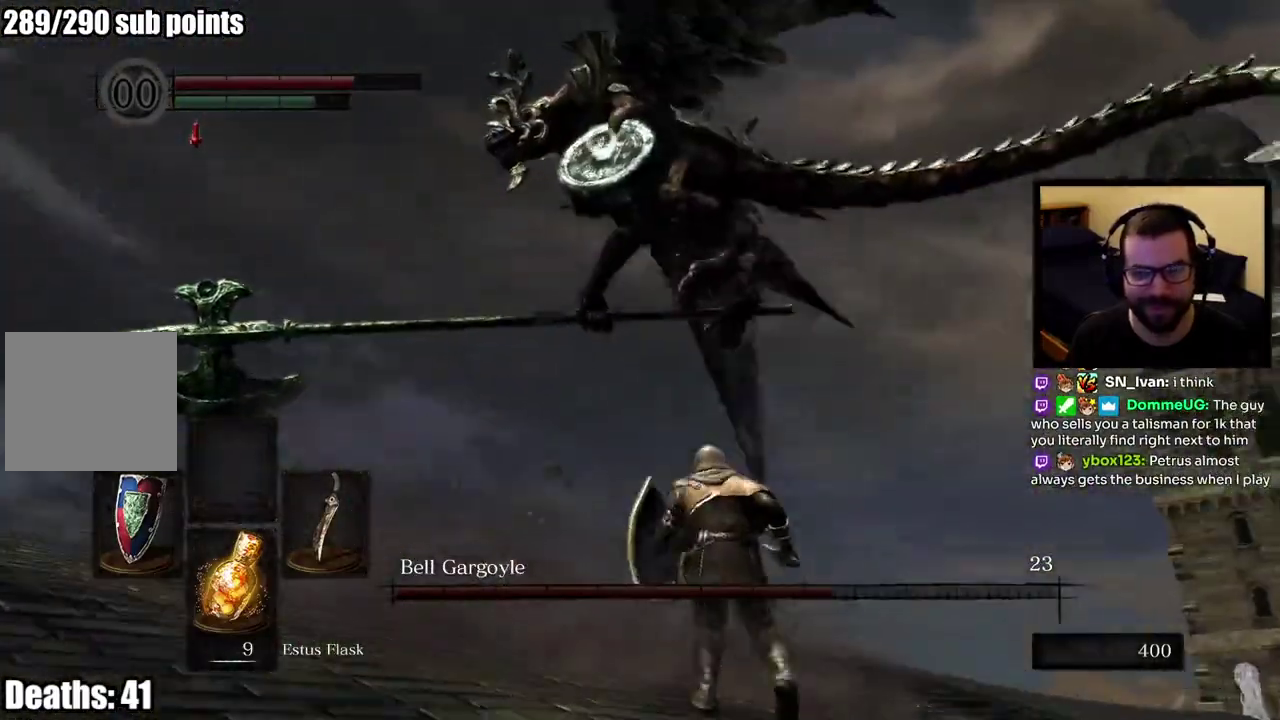
{"buttons": [], "left_stick": "up-right", "right_stick": "center", "events": [[117, "left_stick", "up-right"], [167, "left_stick", "right"], [233, "left_stick", "up-right"]]}
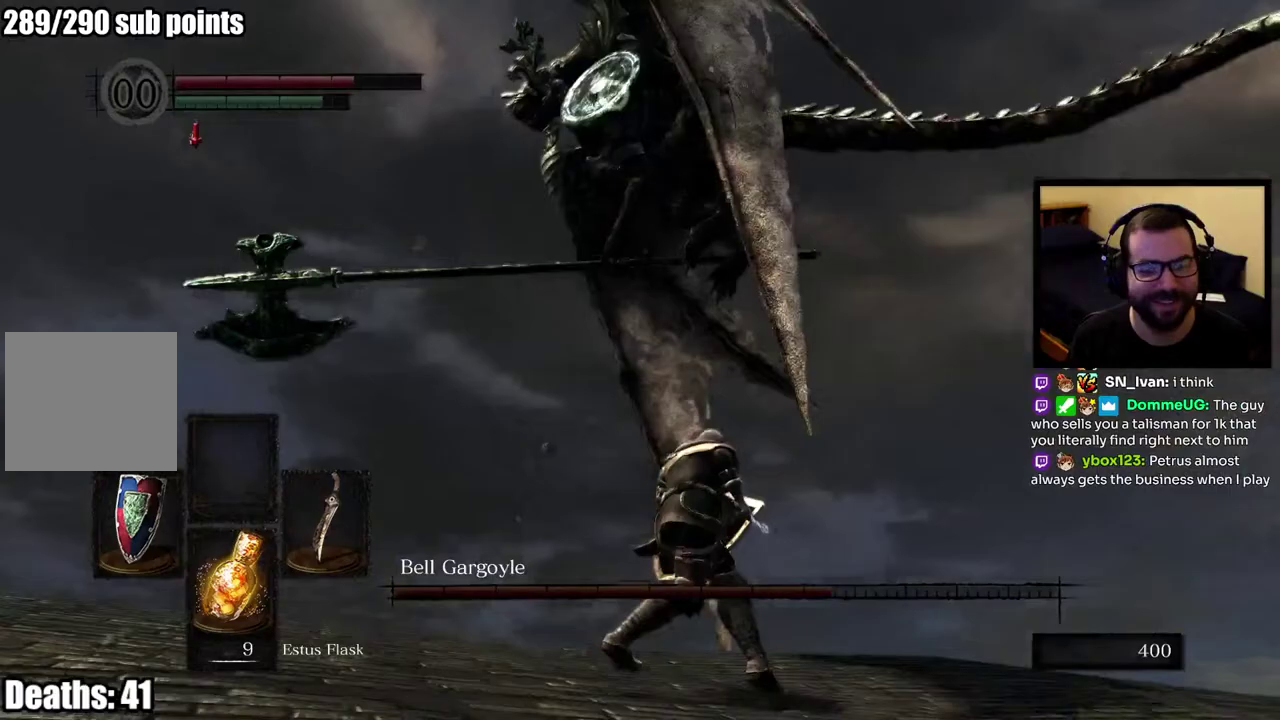
{"buttons": [], "left_stick": "right", "right_stick": "center", "events": [[167, "left_stick", "right"]]}
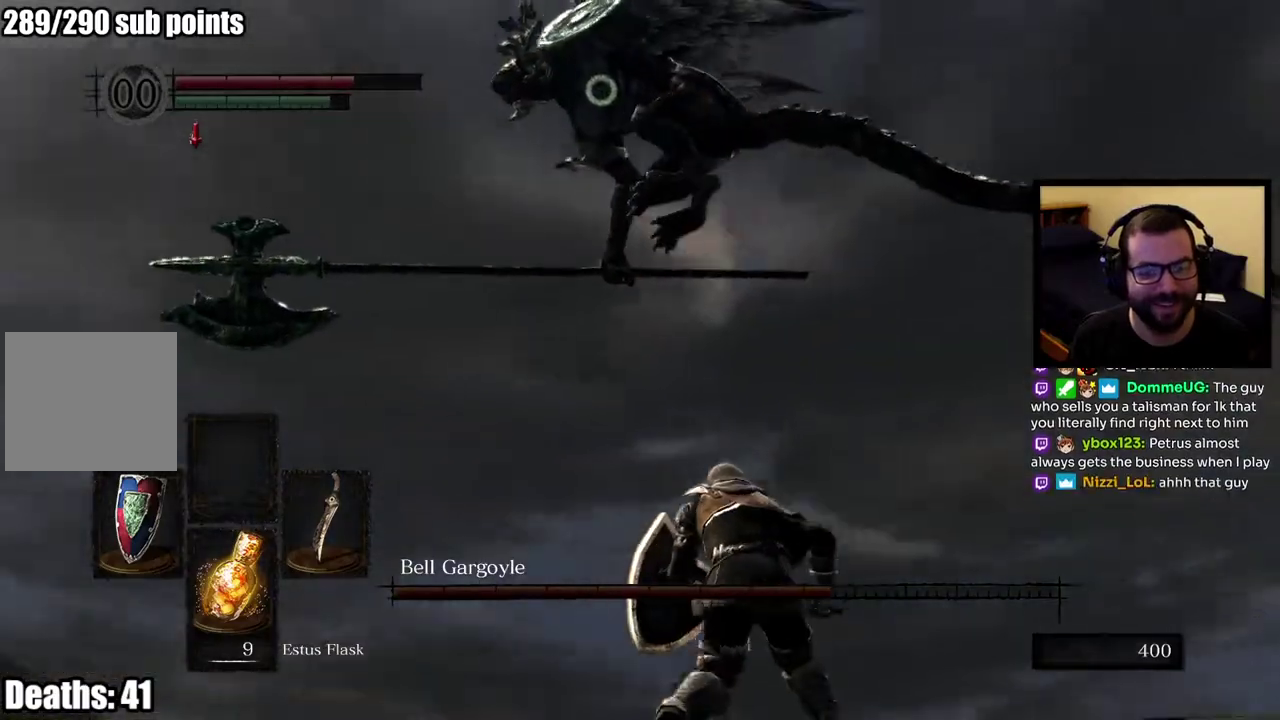
{"buttons": [], "left_stick": "up-right", "right_stick": "center", "events": [[267, "left_stick", "up-right"]]}
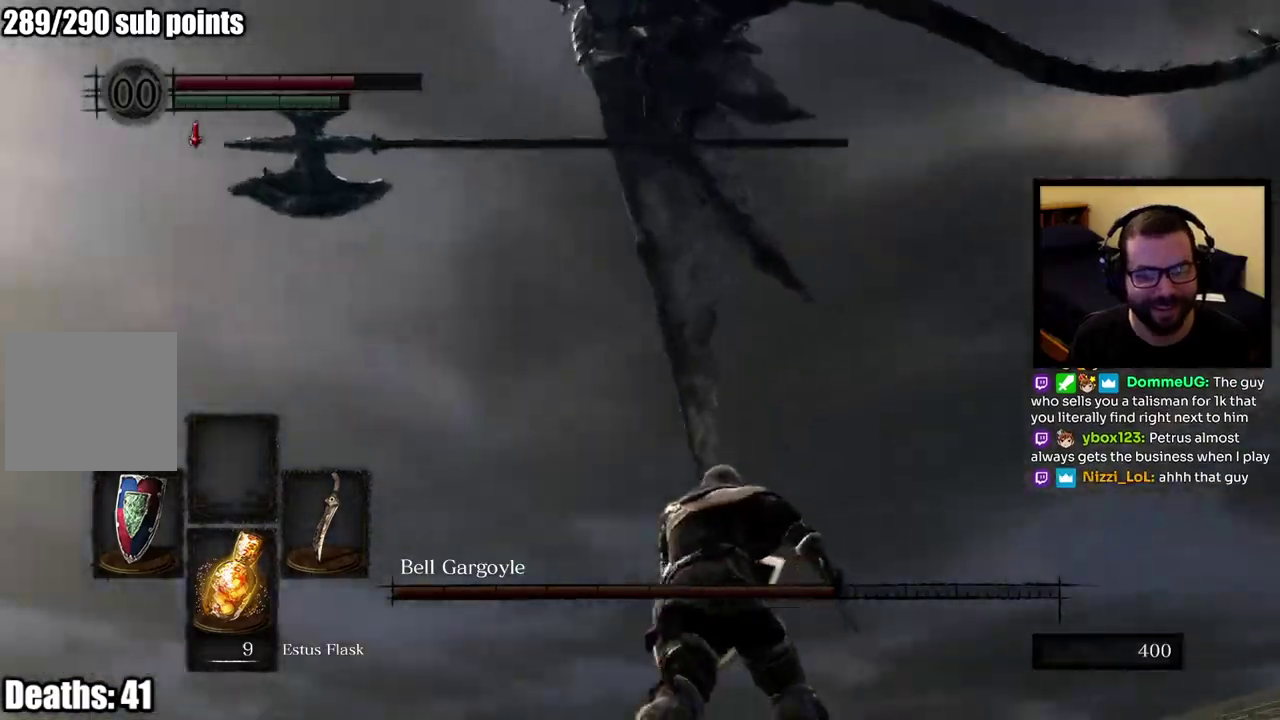
{"buttons": [], "left_stick": "right", "right_stick": "center", "events": [[17, "left_stick", "center"], [250, "left_stick", "right"]]}
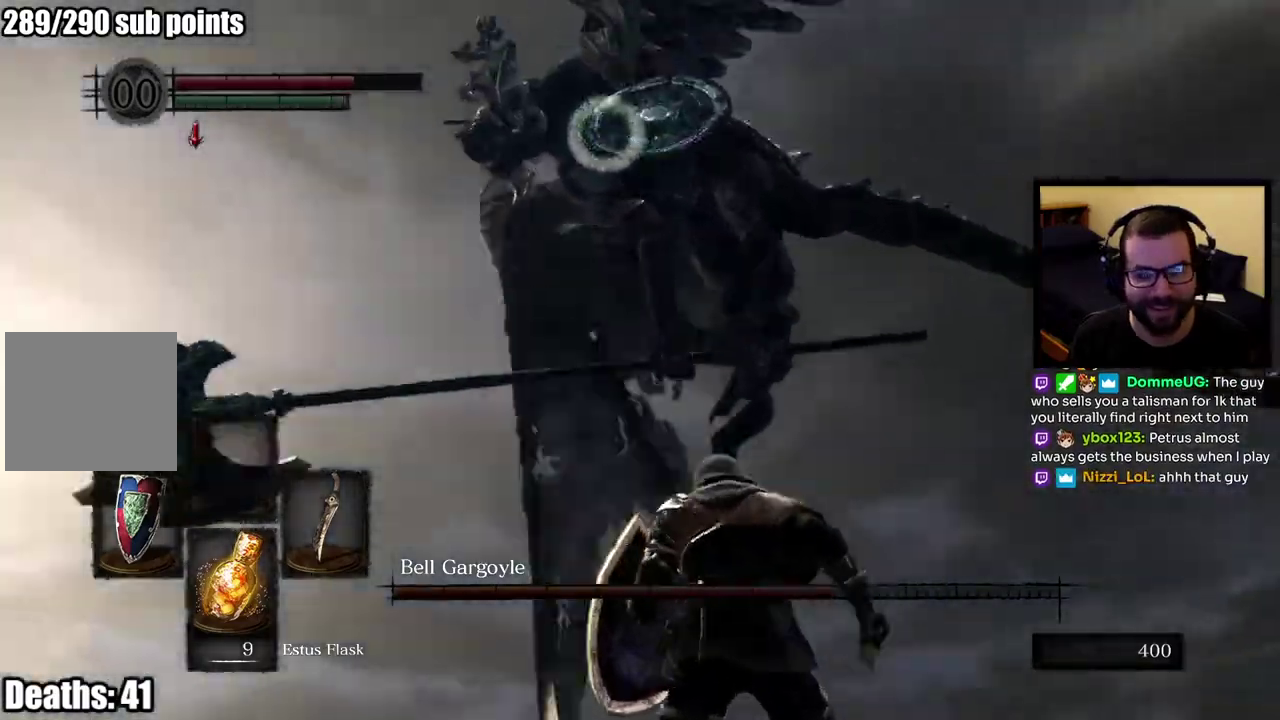
{"buttons": [], "left_stick": "up-right", "right_stick": "center", "events": [[67, "left_stick", "up-right"]]}
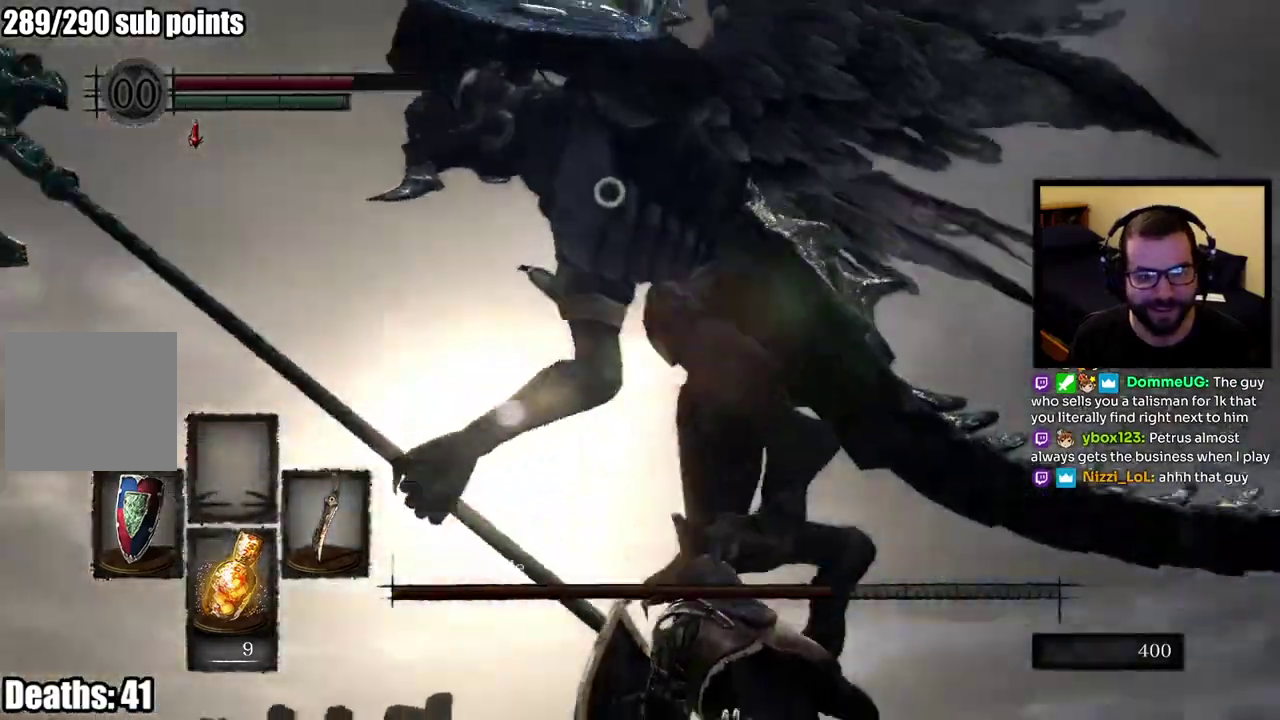
{"buttons": [], "left_stick": "up-right", "right_stick": "center", "events": []}
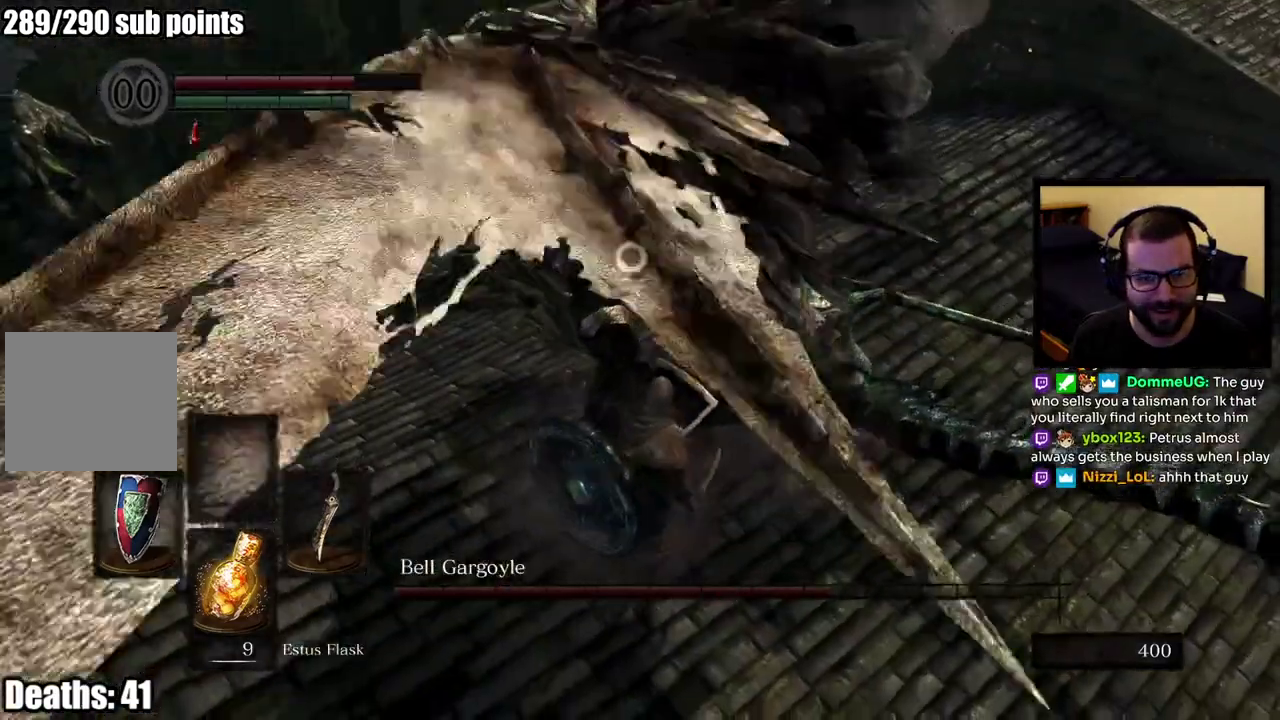
{"buttons": [], "left_stick": "up-right", "right_stick": "center", "events": []}
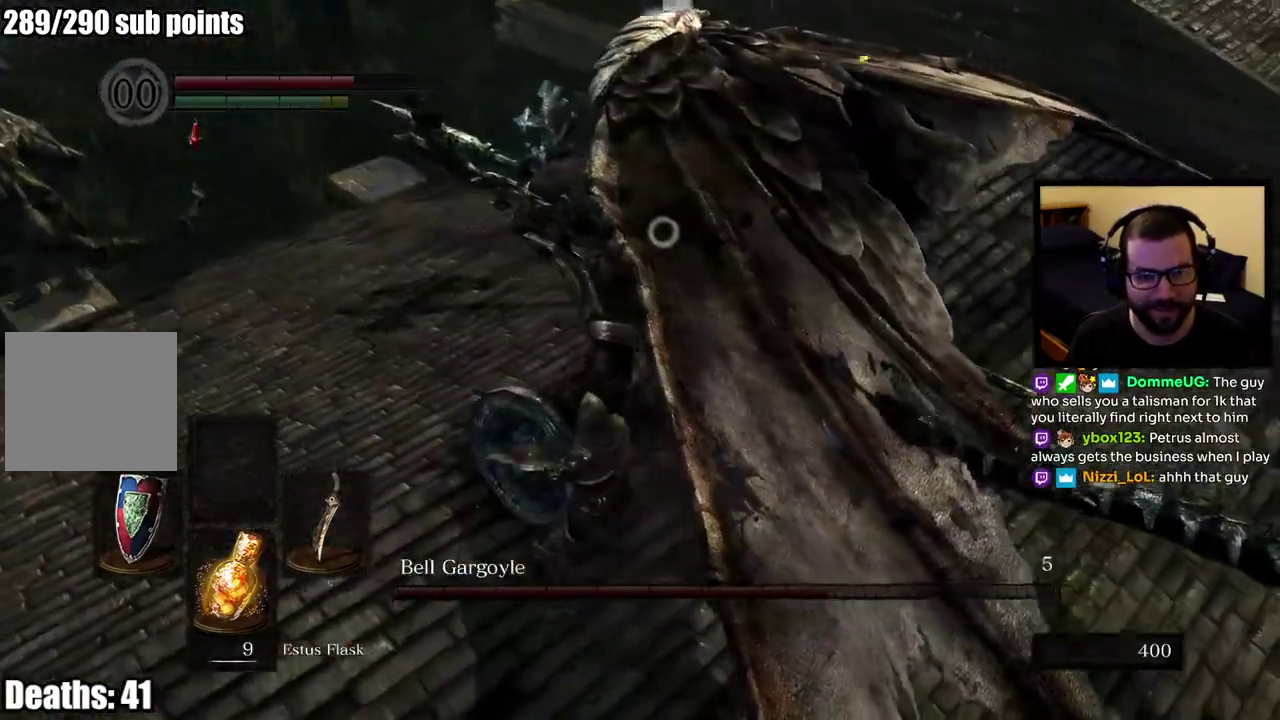
{"buttons": [], "left_stick": "up-right", "right_stick": "center", "events": []}
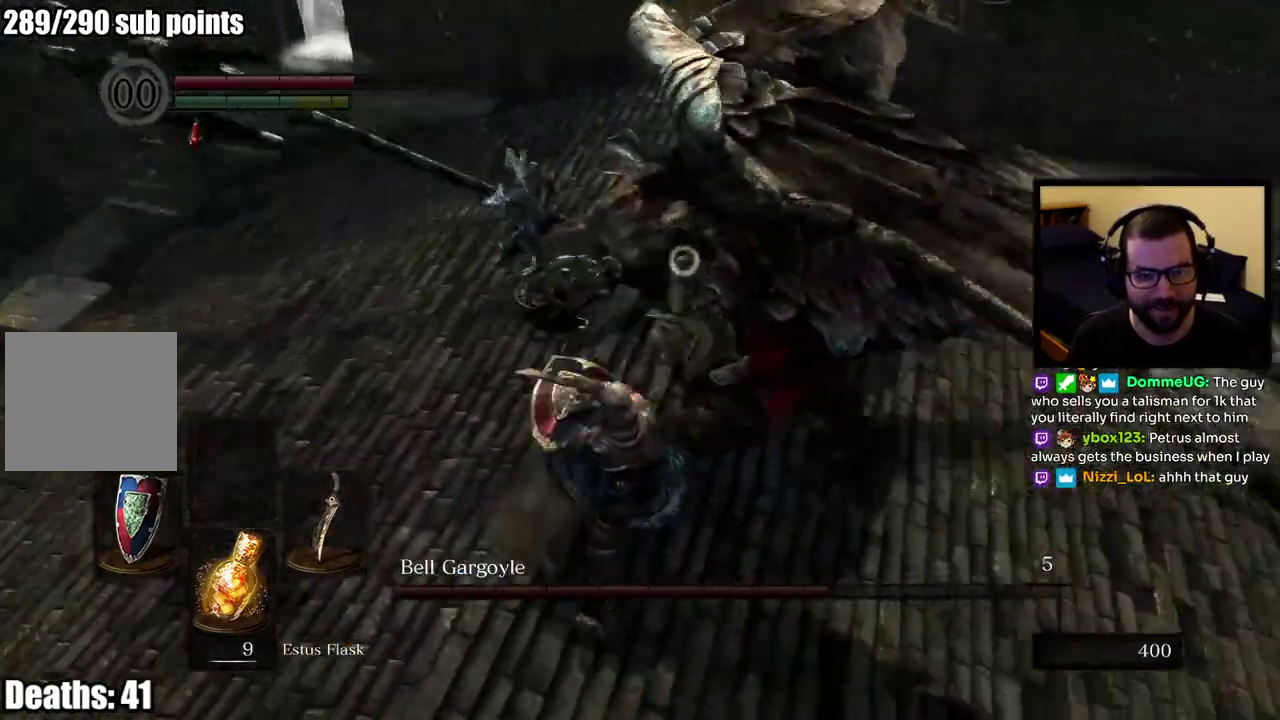
{"buttons": [], "left_stick": "right", "right_stick": "center", "events": [[333, "left_stick", "right"]]}
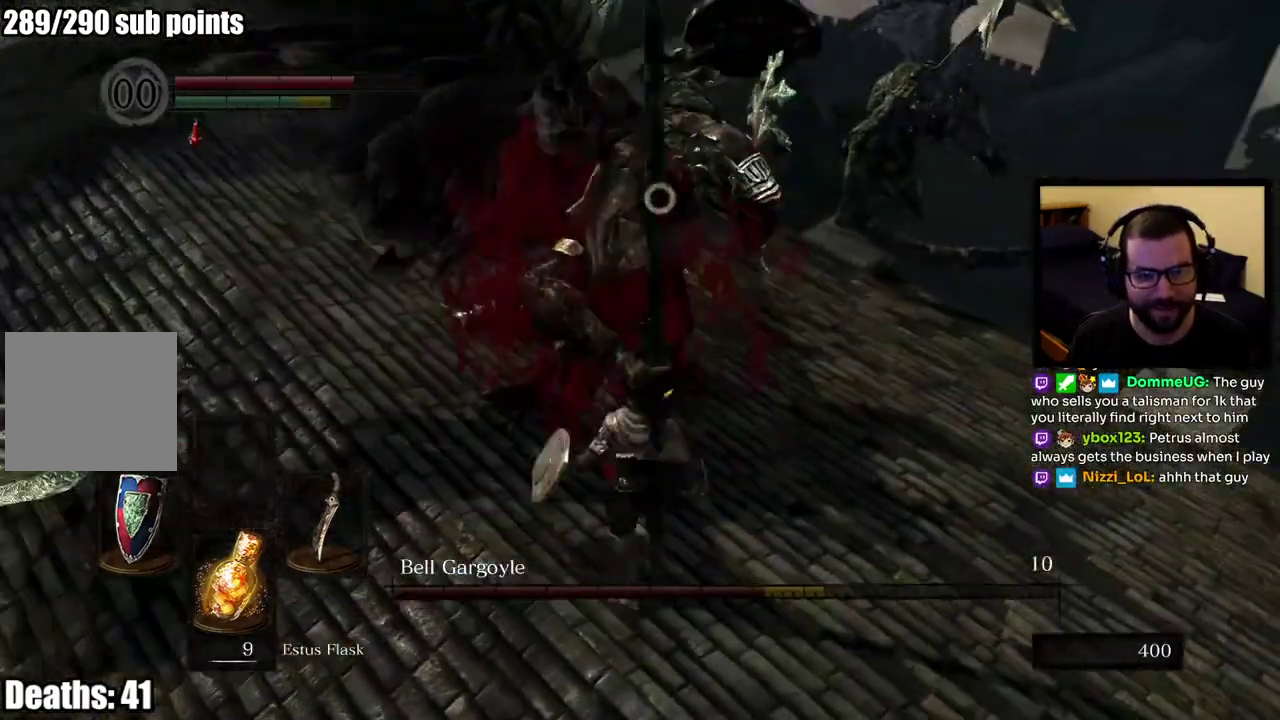
{"buttons": [], "left_stick": "up-right", "right_stick": "center", "events": [[233, "left_stick", "up-right"], [250, "CIRCLE", "down"], [350, "CIRCLE", "up"]]}
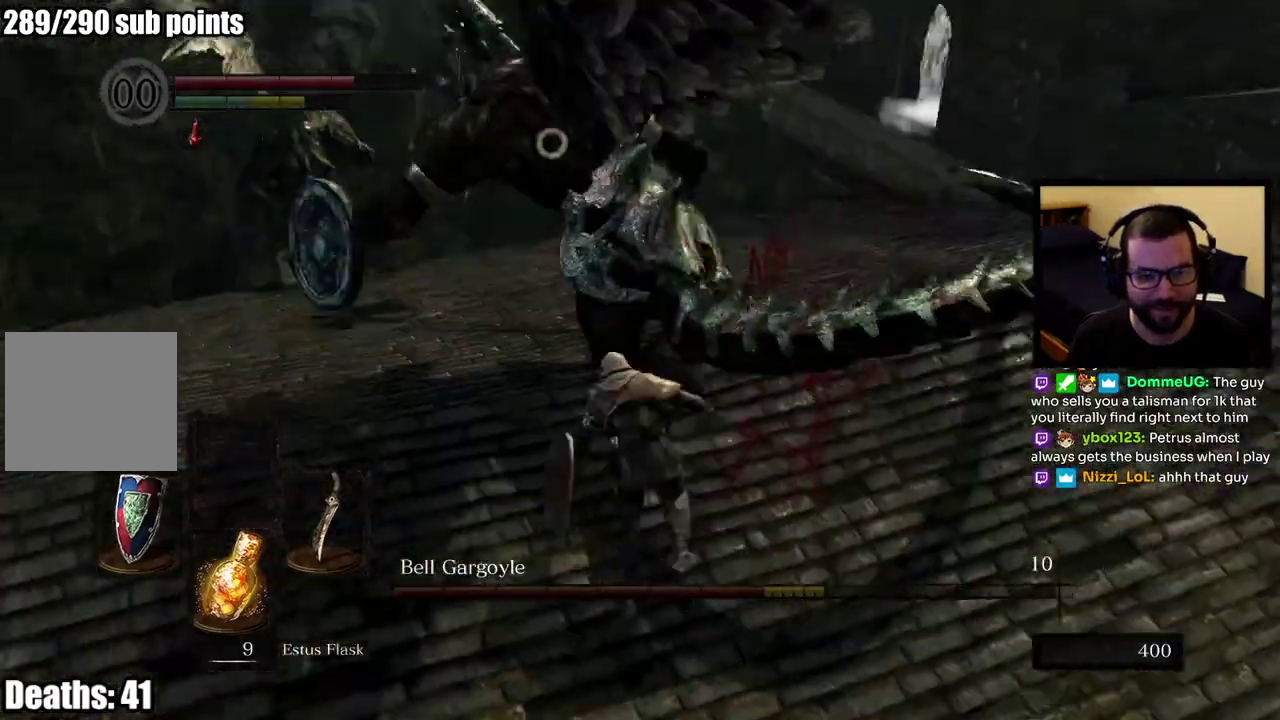
{"buttons": [], "left_stick": "right", "right_stick": "center", "events": [[333, "left_stick", "right"]]}
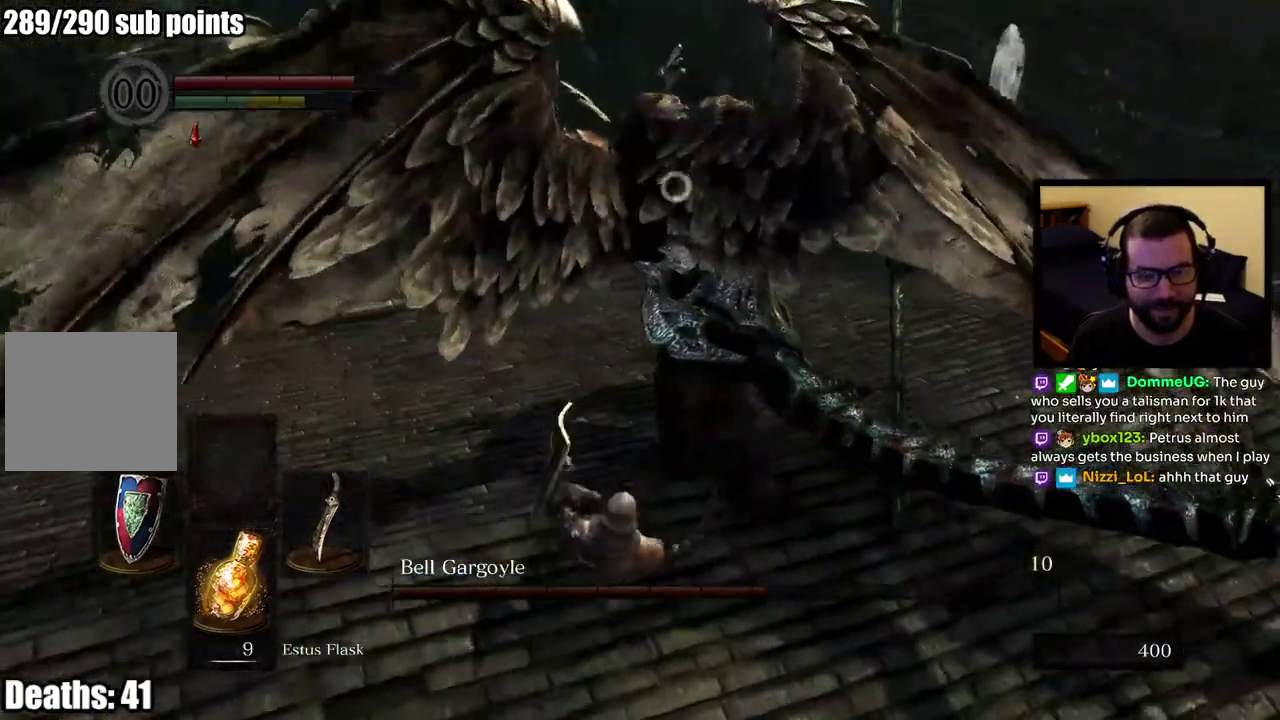
{"buttons": [], "left_stick": "down-right", "right_stick": "center", "events": [[50, "left_stick", "down-right"]]}
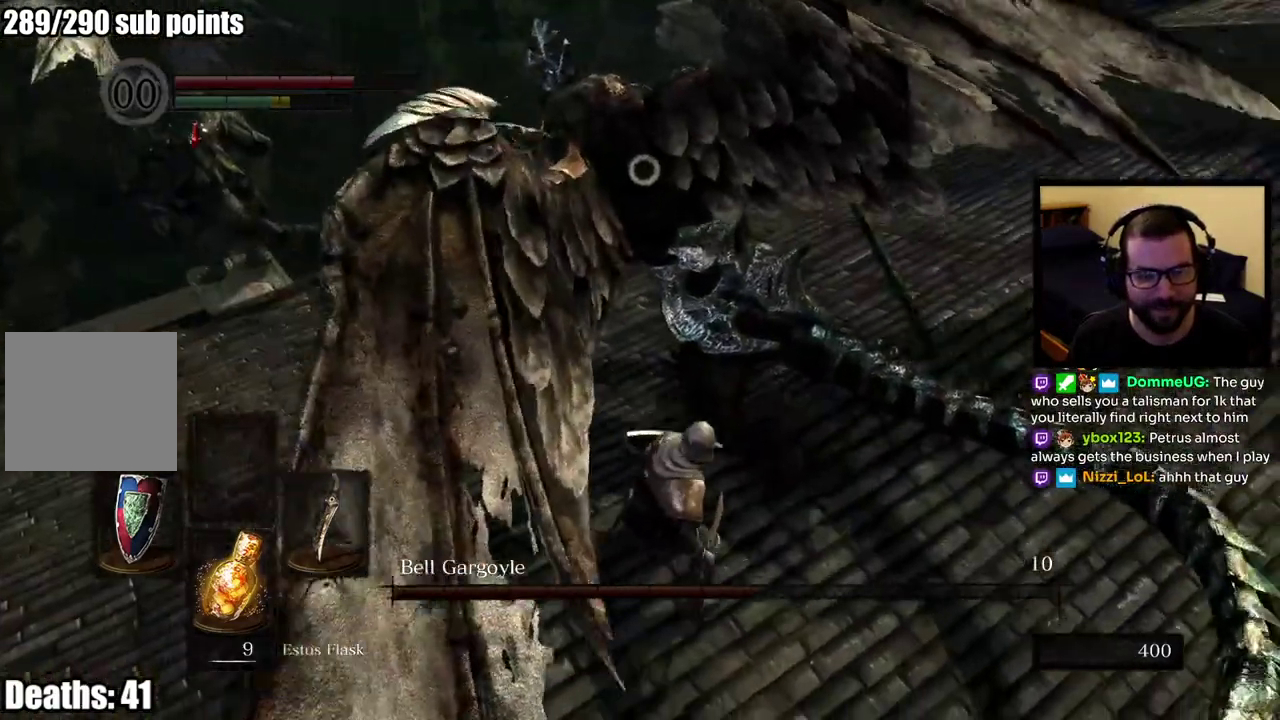
{"buttons": [], "left_stick": "up-right", "right_stick": "center", "events": [[183, "left_stick", "right"], [450, "left_stick", "up-right"]]}
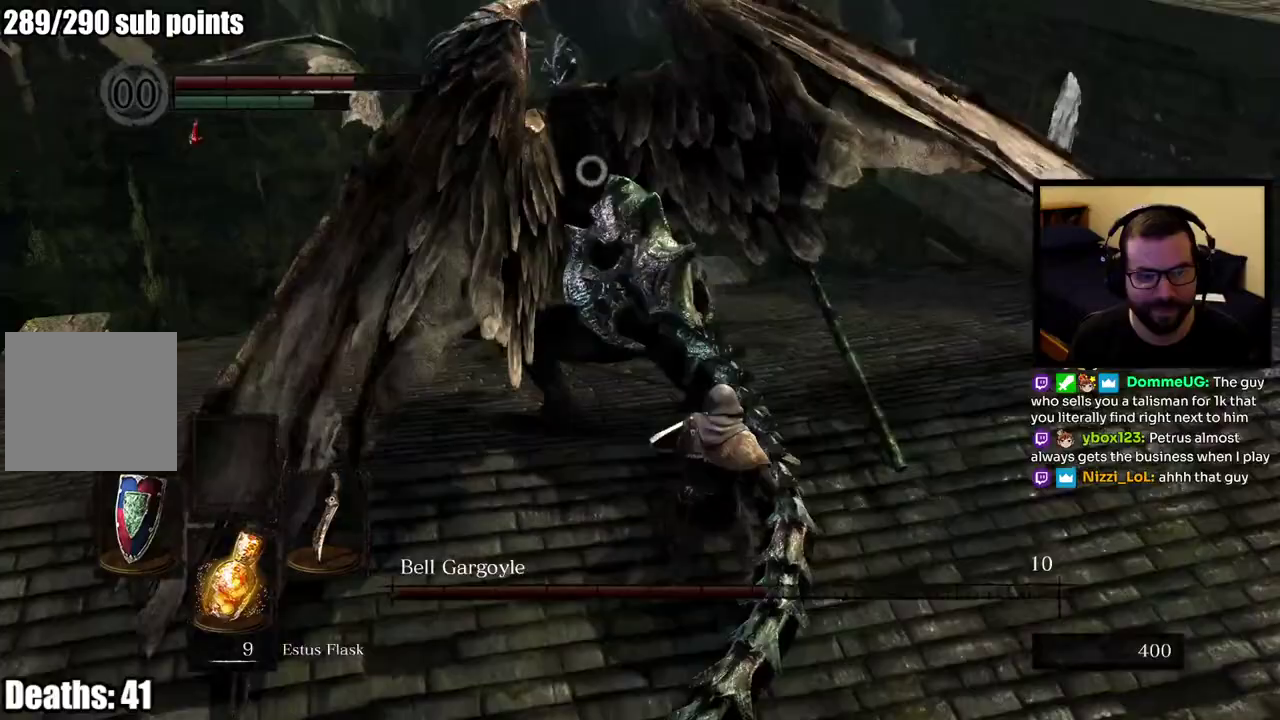
{"buttons": [], "left_stick": "up-right", "right_stick": "center", "events": []}
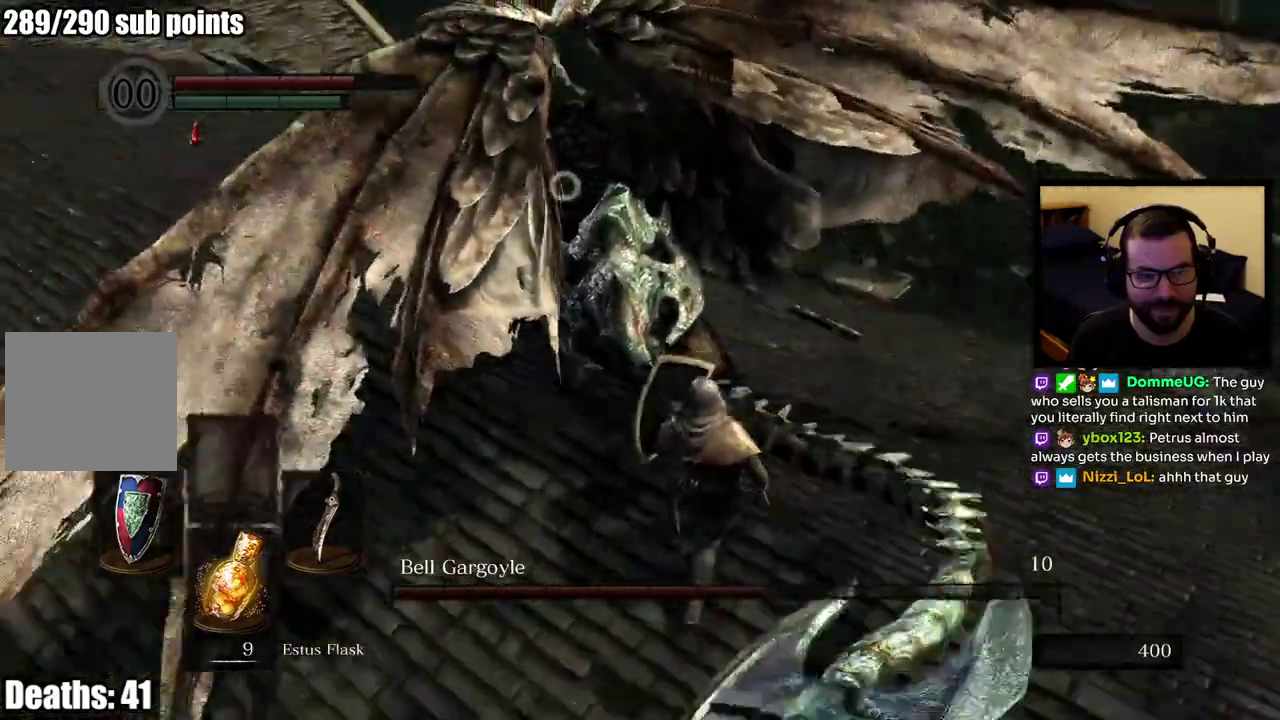
{"buttons": [], "left_stick": "up-right", "right_stick": "center", "events": []}
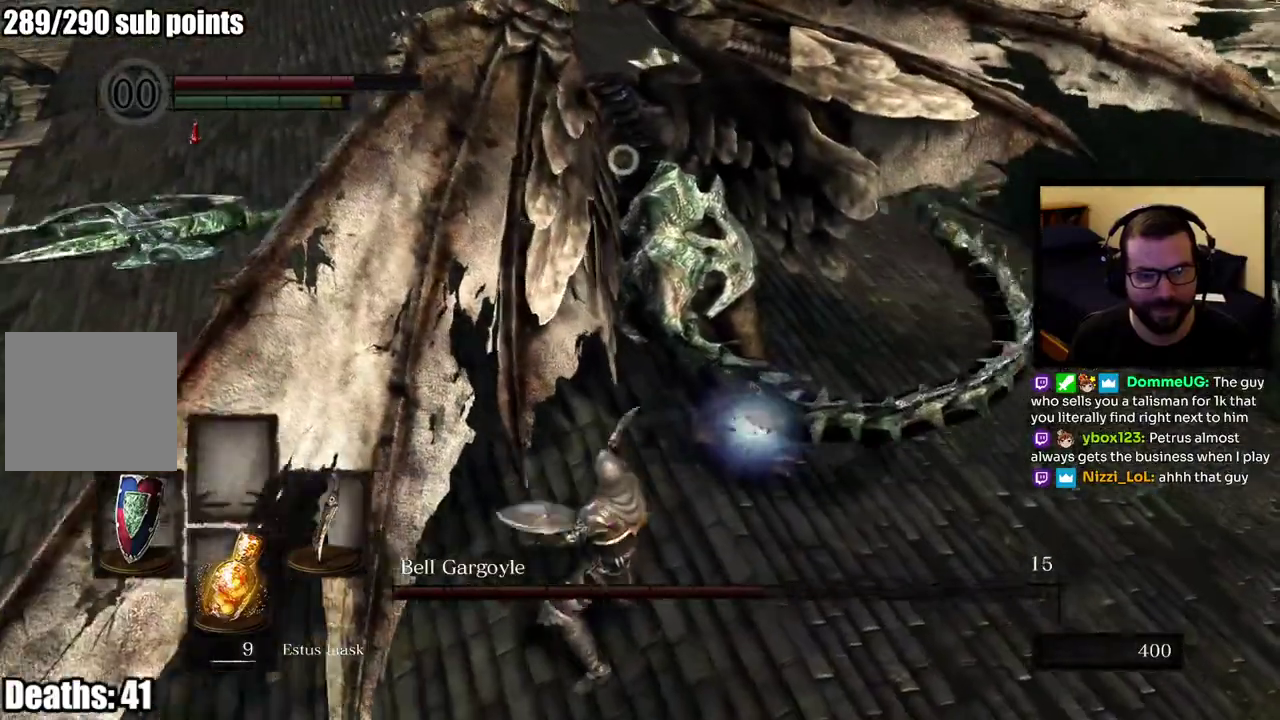
{"buttons": [], "left_stick": "up-right", "right_stick": "center", "events": [[417, "CIRCLE", "down"], [500, "CIRCLE", "up"]]}
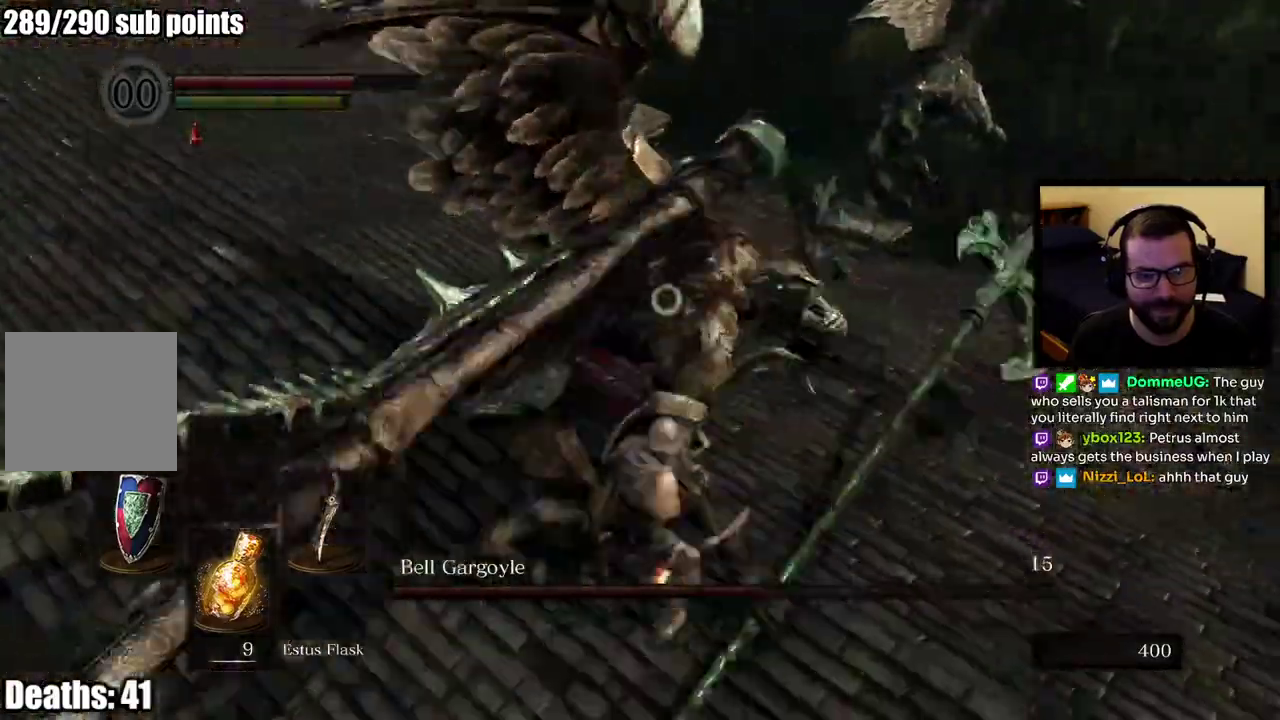
{"buttons": [], "left_stick": "up-right", "right_stick": "center", "events": []}
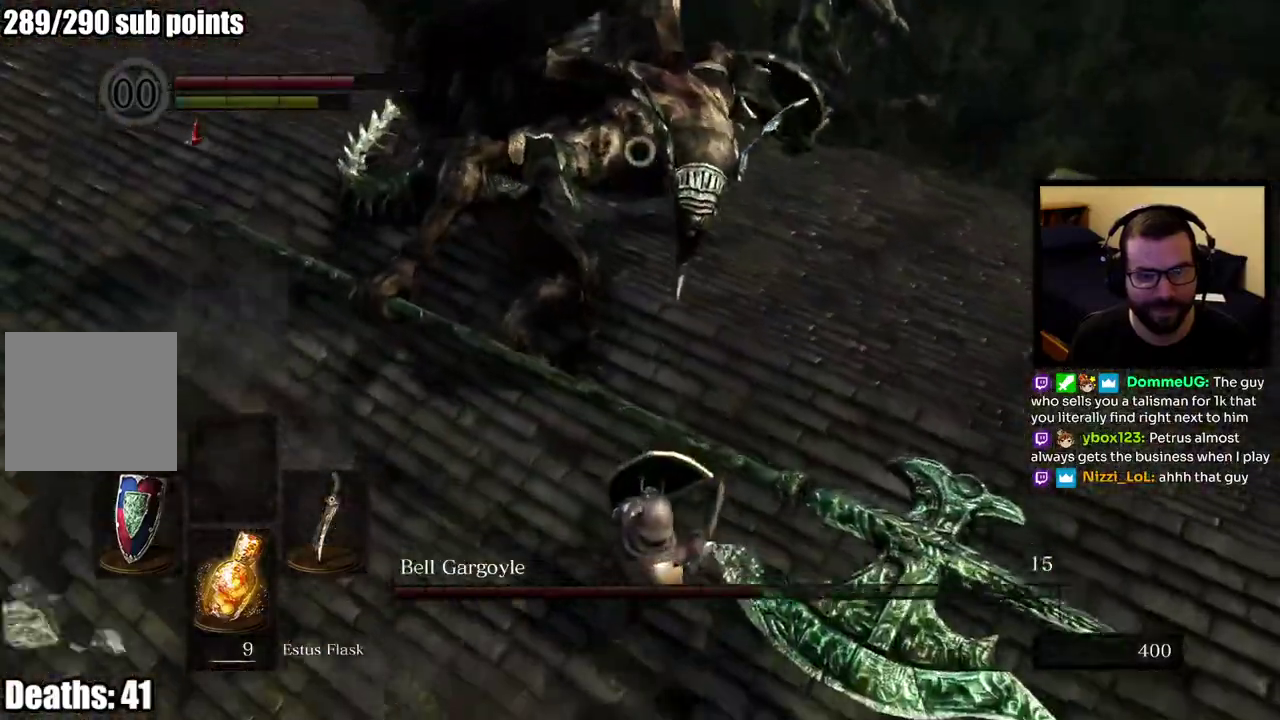
{"buttons": [], "left_stick": "up-right", "right_stick": "center", "events": [[200, "left_stick", "right"], [283, "left_stick", "up-right"]]}